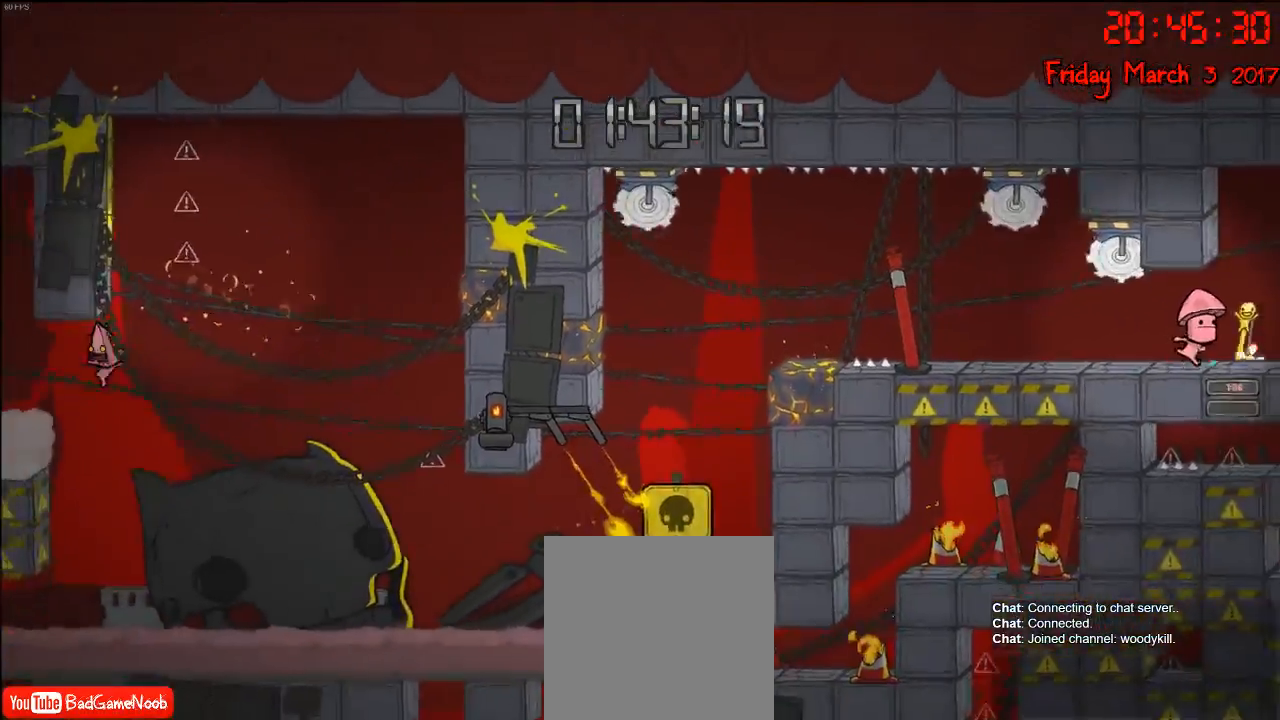
Gameplay with a controller (Xbox layout); each line is a JSON object with the inputs held at the frame after it. "events" lists button and stick changes between this image and that frame as [ms after this image, input, new state], when the widget could be followed in between.
{"buttons": [], "left_stick": "left", "right_stick": "center", "events": [[117, "A", "down"], [483, "A", "up"]]}
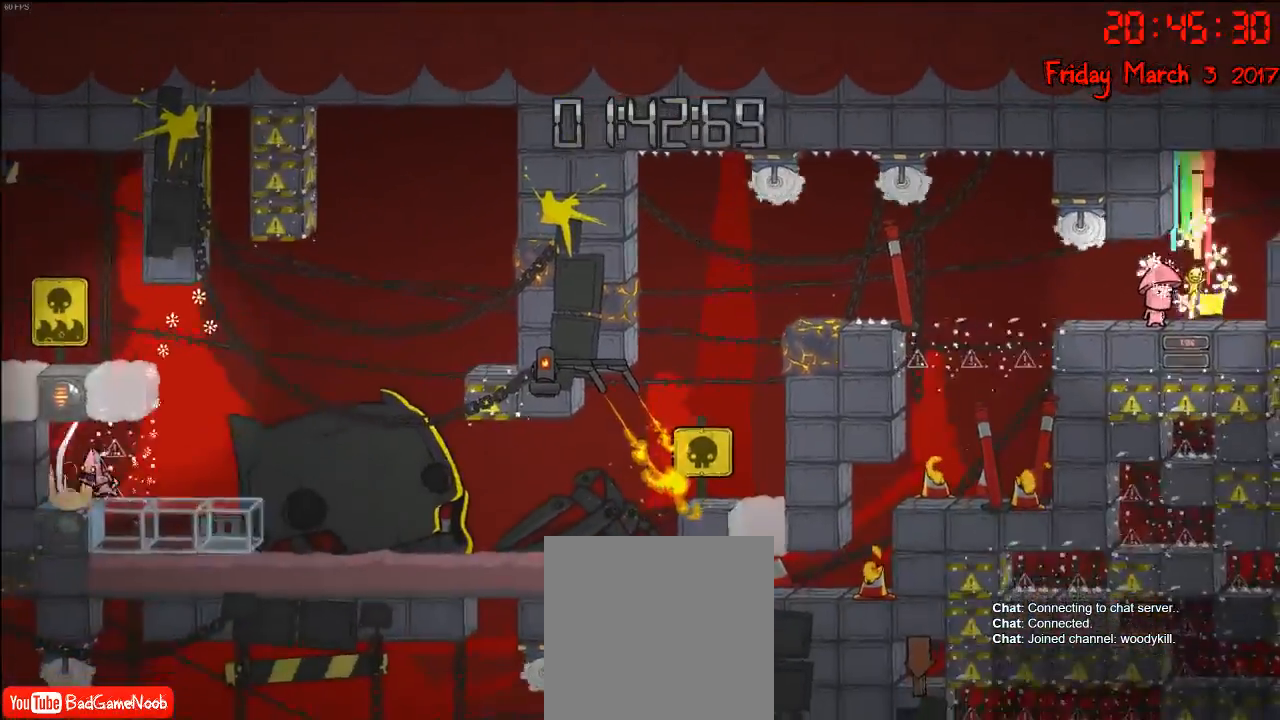
{"buttons": [], "left_stick": "right", "right_stick": "center", "events": [[133, "A", "down"], [183, "left_stick", "right"], [383, "A", "up"]]}
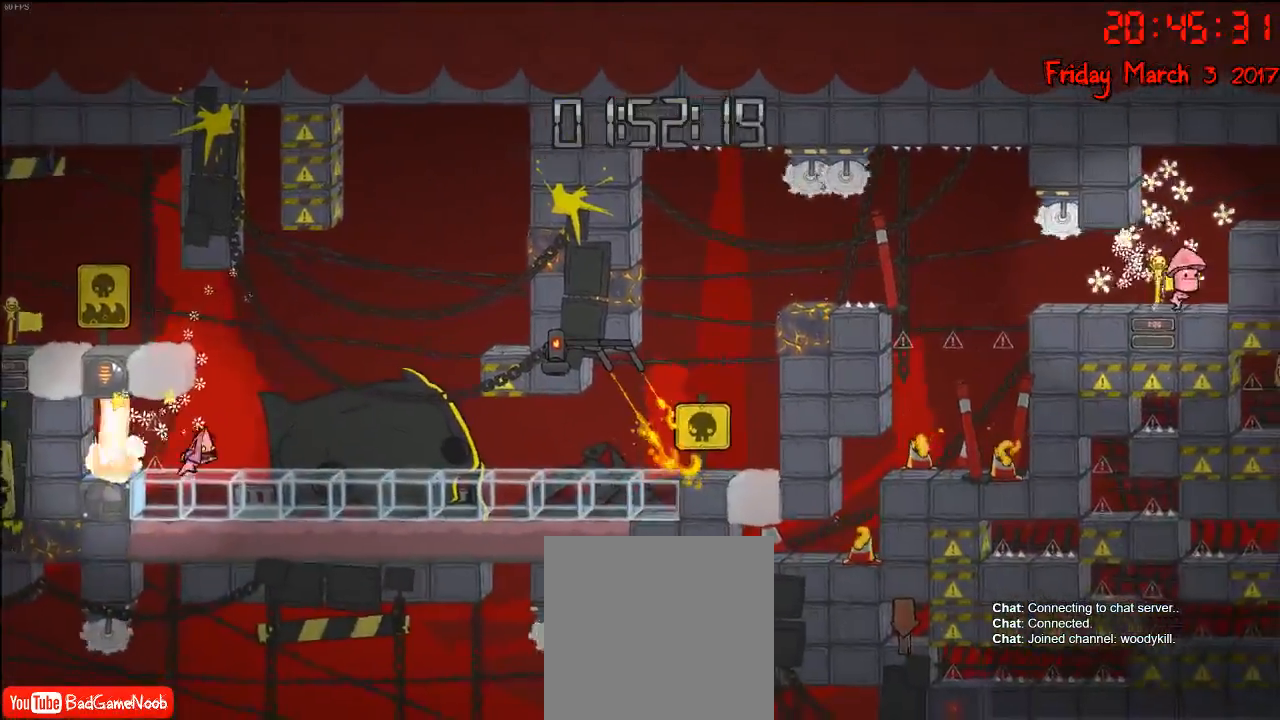
{"buttons": [], "left_stick": "right", "right_stick": "center", "events": [[183, "A", "down"], [400, "A", "up"]]}
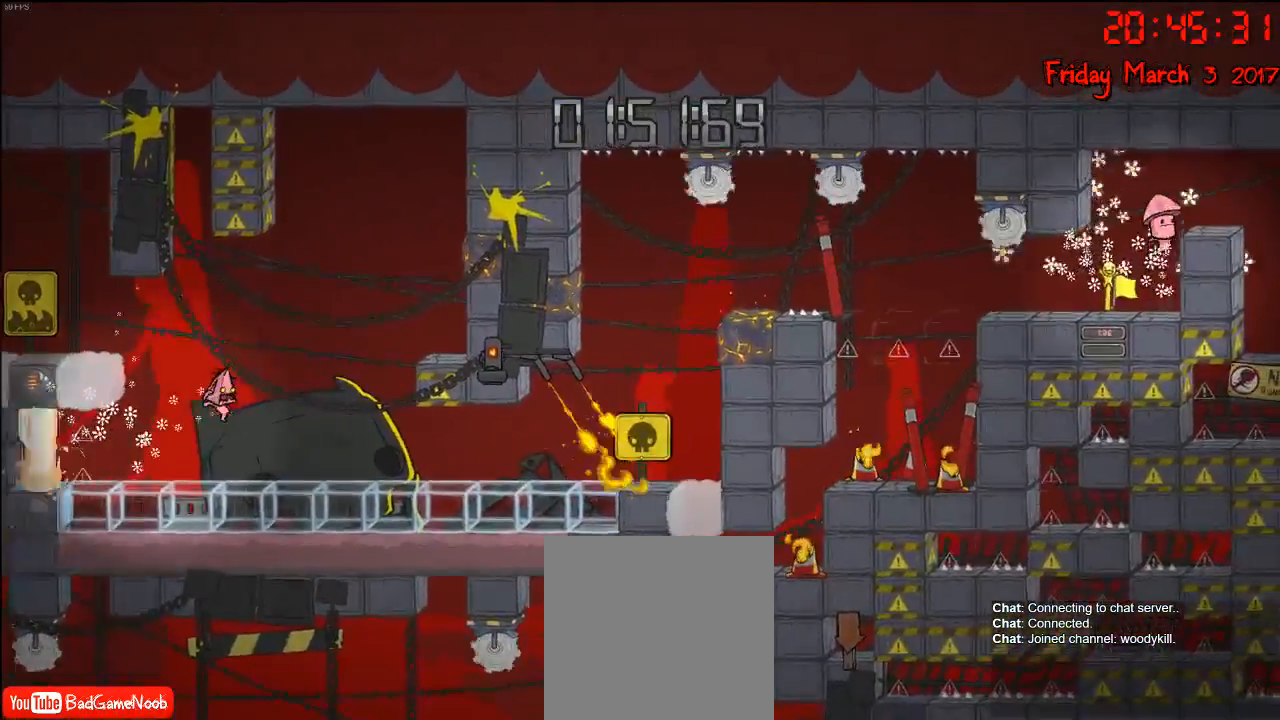
{"buttons": ["A"], "left_stick": "right", "right_stick": "center", "events": [[450, "A", "down"]]}
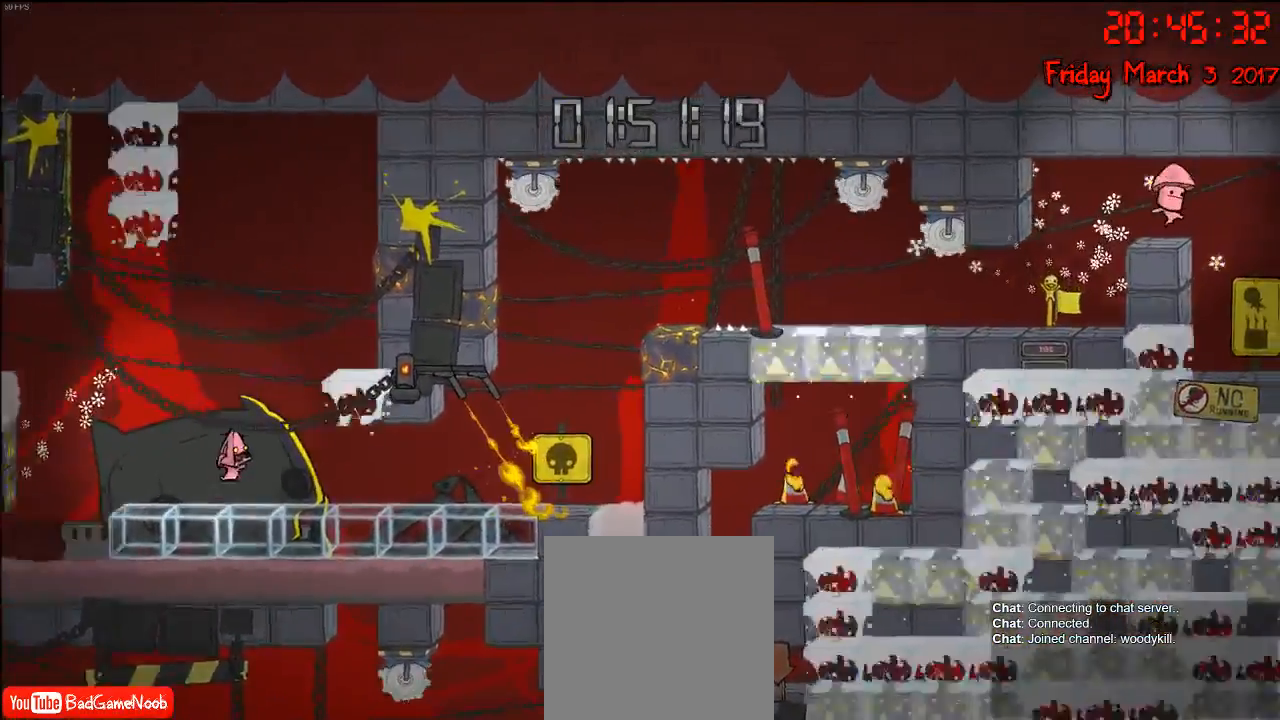
{"buttons": [], "left_stick": "right", "right_stick": "center", "events": [[200, "A", "up"]]}
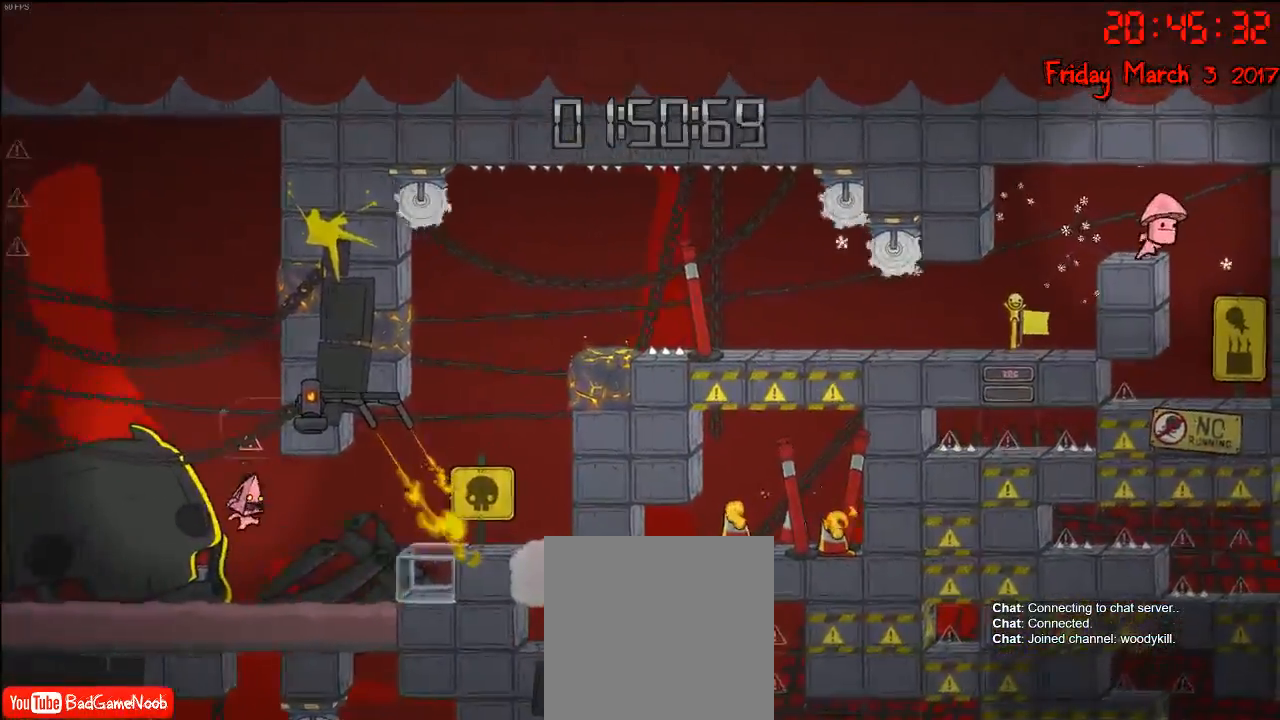
{"buttons": [], "left_stick": "right", "right_stick": "center", "events": [[67, "A", "down"], [400, "A", "up"]]}
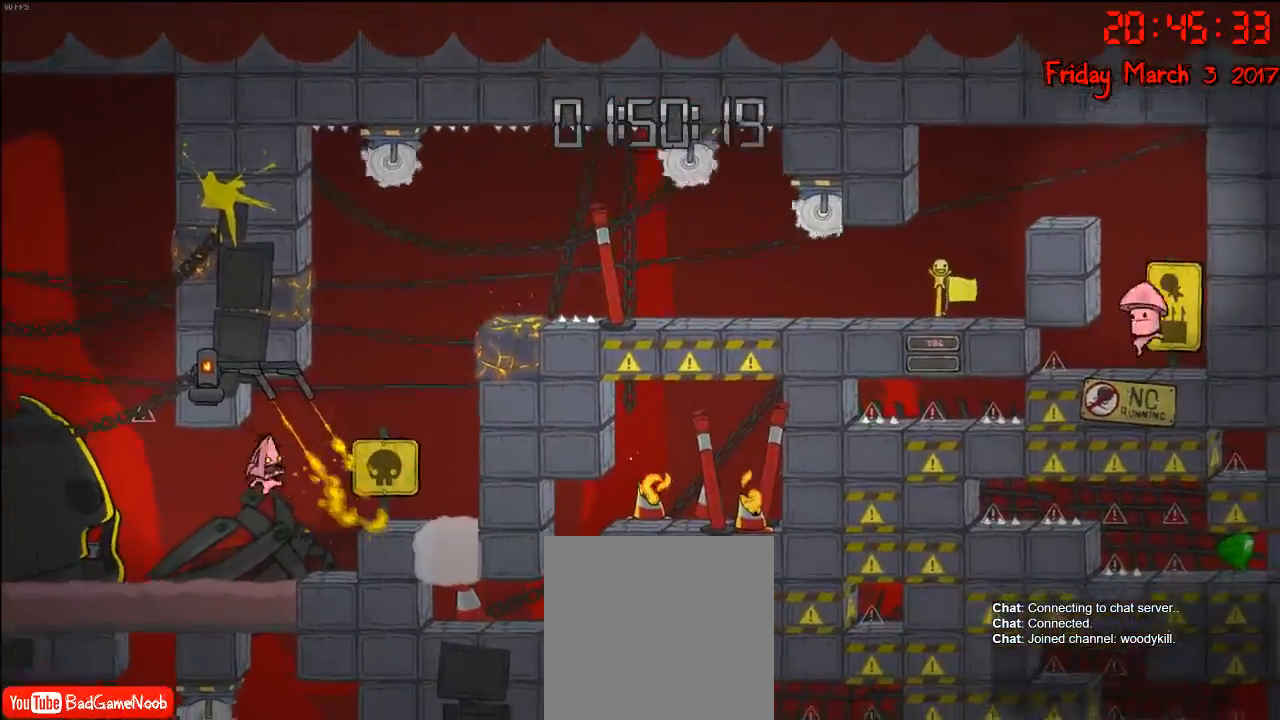
{"buttons": ["A"], "left_stick": "right", "right_stick": "center", "events": [[133, "A", "down"], [333, "A", "up"], [500, "A", "down"]]}
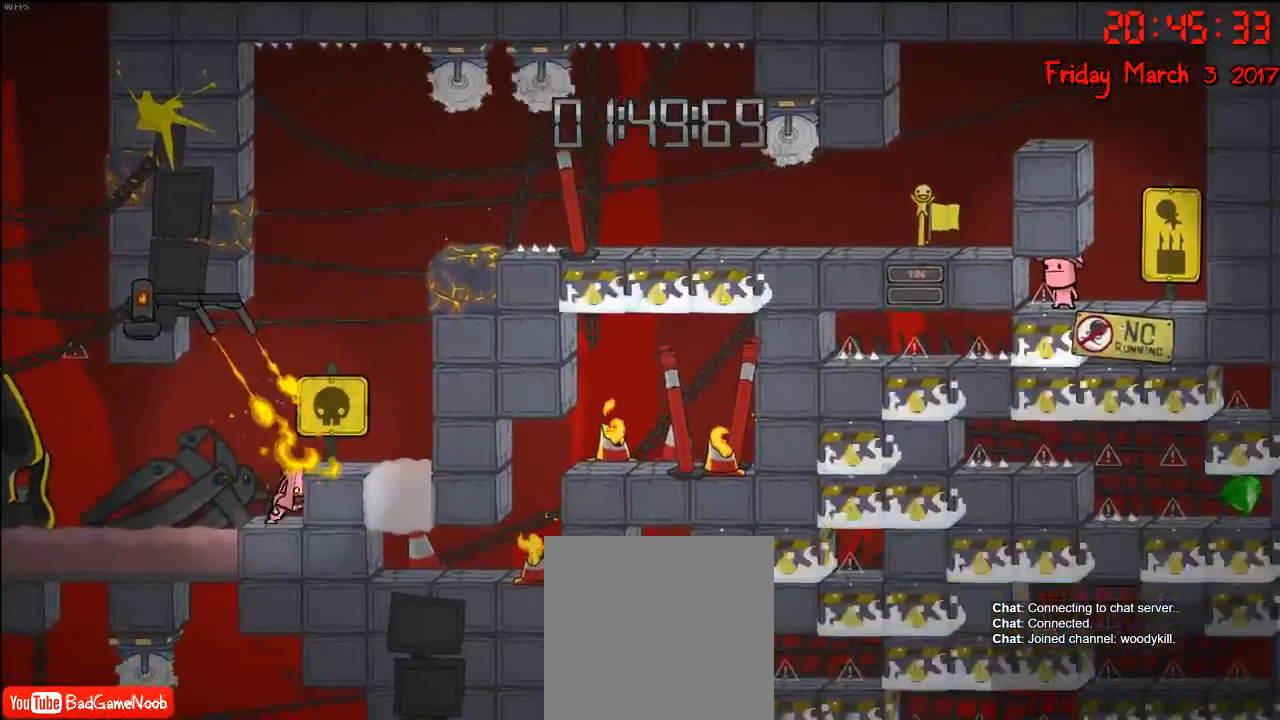
{"buttons": [], "left_stick": "center", "right_stick": "center", "events": [[167, "A", "up"], [417, "left_stick", "center"]]}
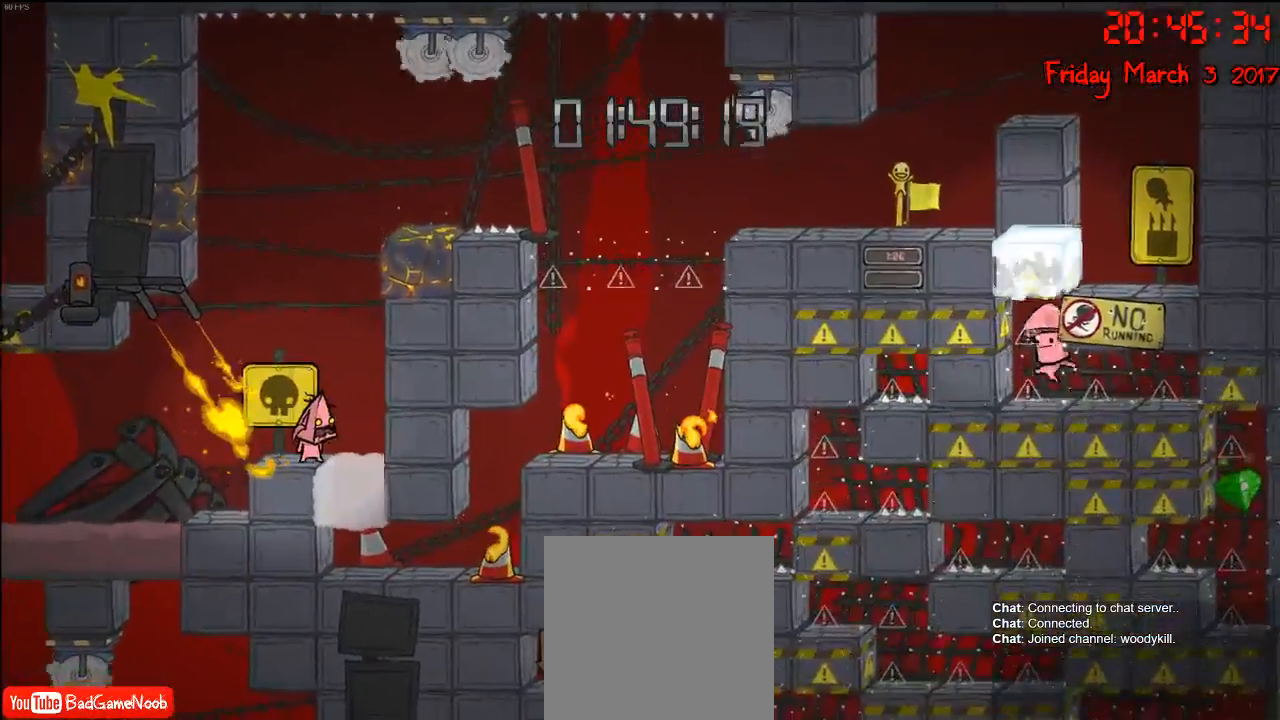
{"buttons": [], "left_stick": "center", "right_stick": "center", "events": []}
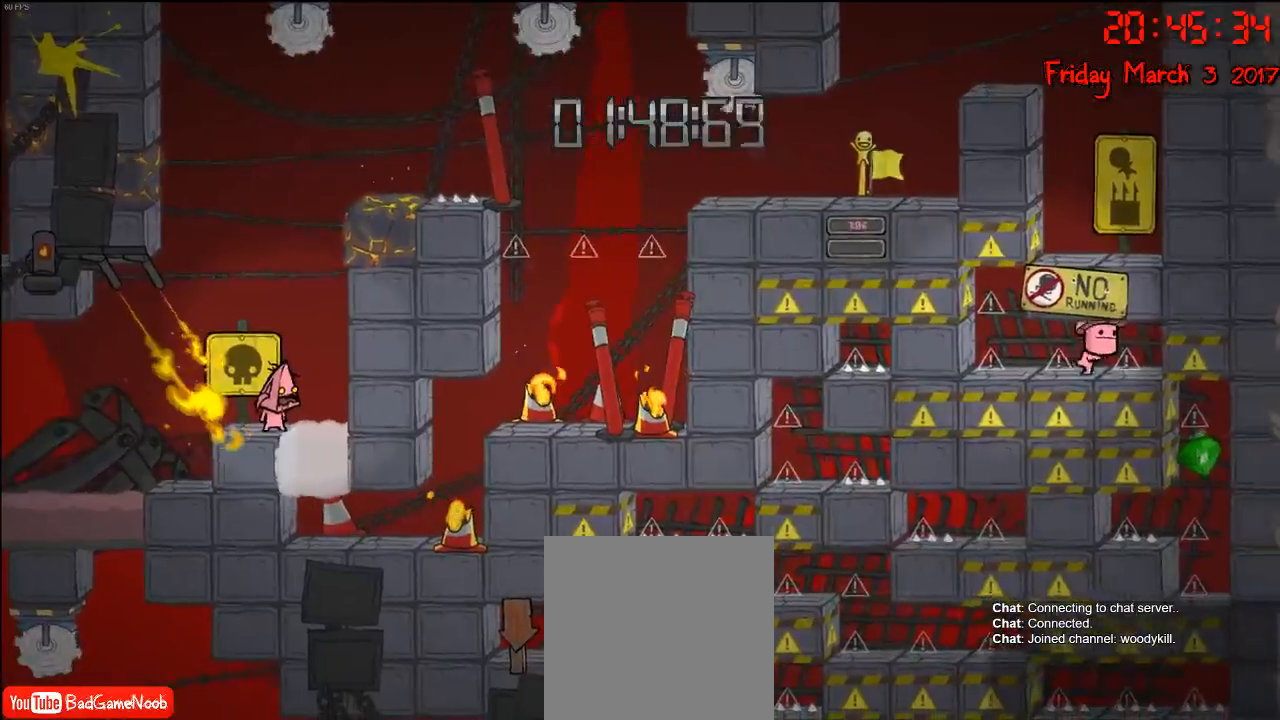
{"buttons": ["A"], "left_stick": "center", "right_stick": "center", "events": [[433, "A", "down"]]}
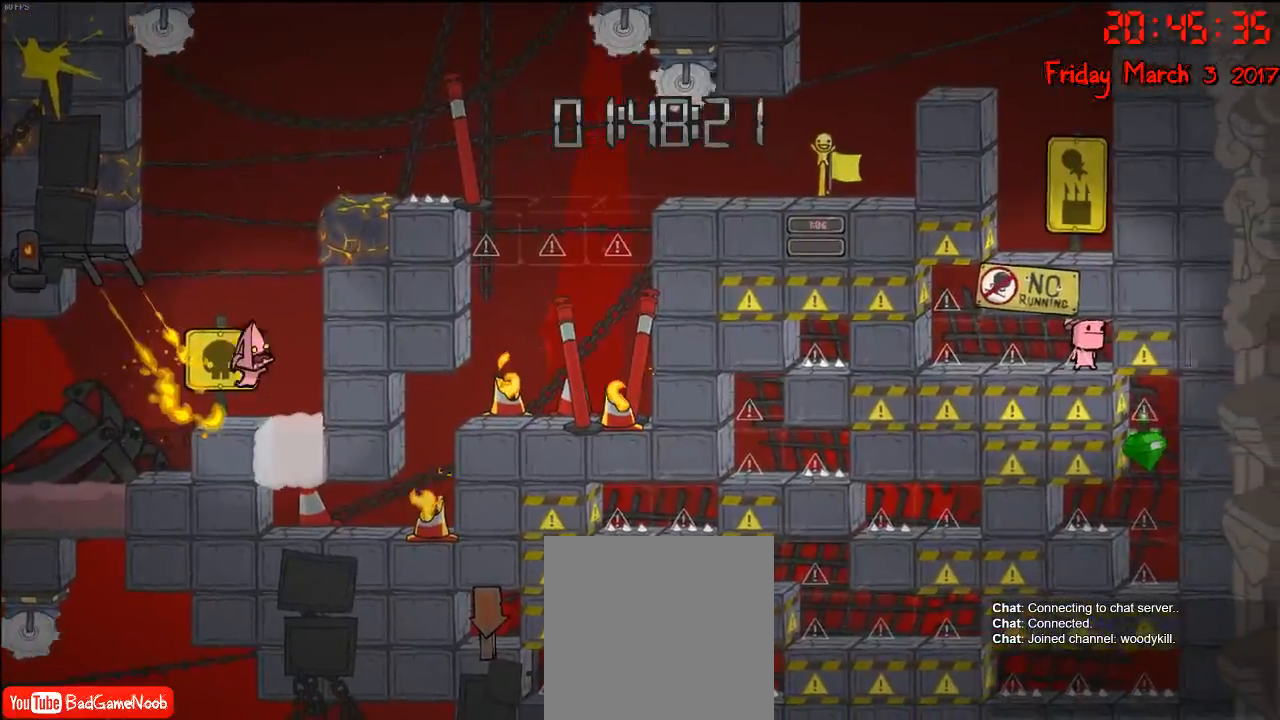
{"buttons": [], "left_stick": "center", "right_stick": "center", "events": [[150, "A", "up"], [317, "left_stick", "right"], [467, "left_stick", "center"]]}
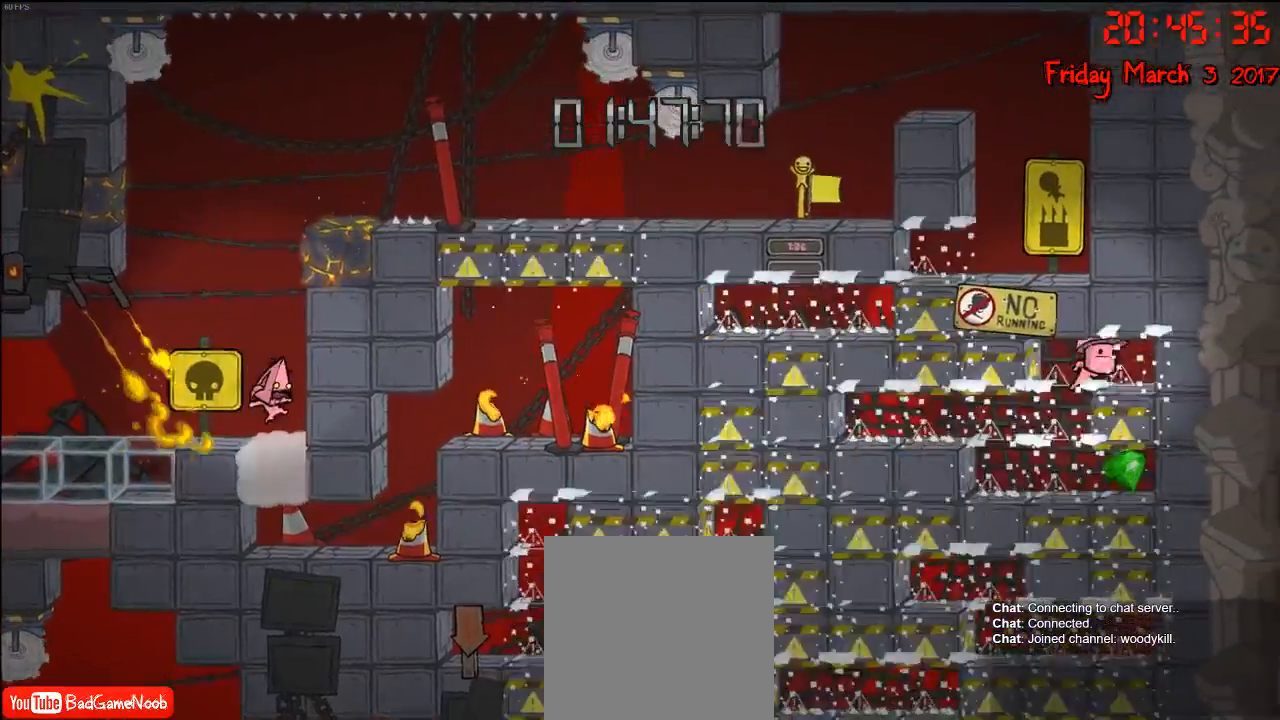
{"buttons": [], "left_stick": "center", "right_stick": "center", "events": [[283, "left_stick", "left"], [483, "left_stick", "center"]]}
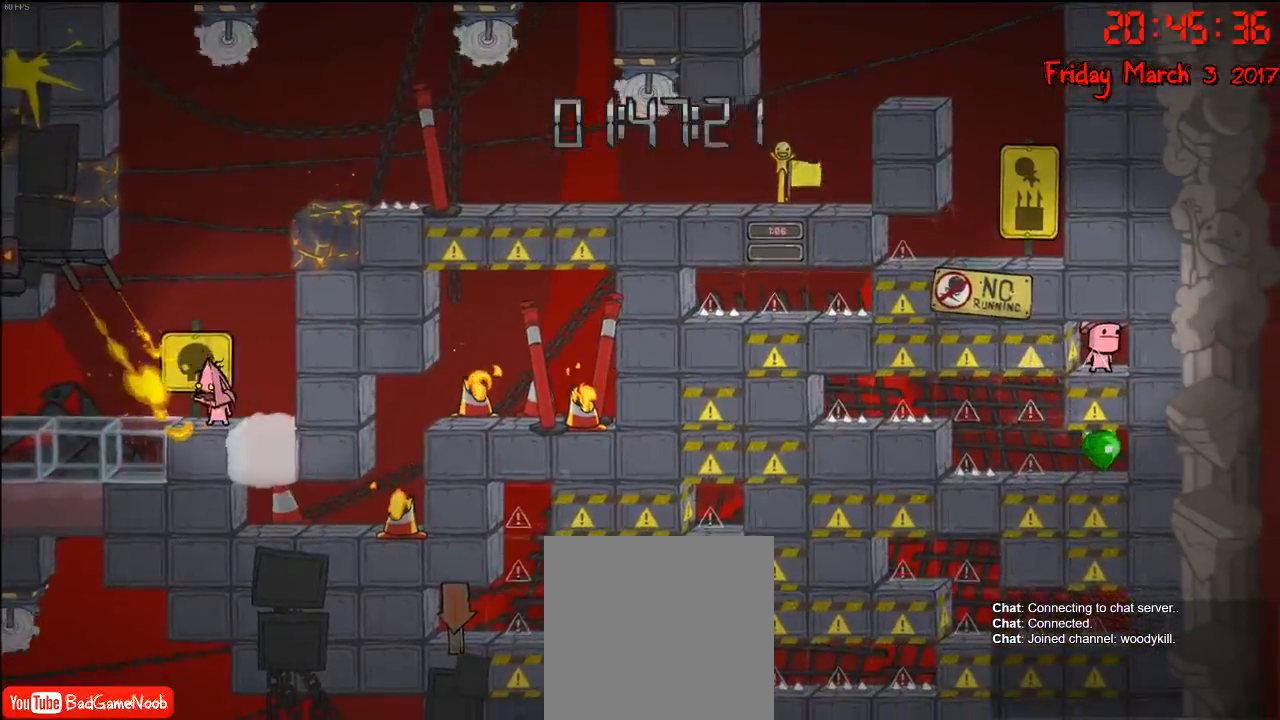
{"buttons": [], "left_stick": "right", "right_stick": "center", "events": [[350, "left_stick", "right"]]}
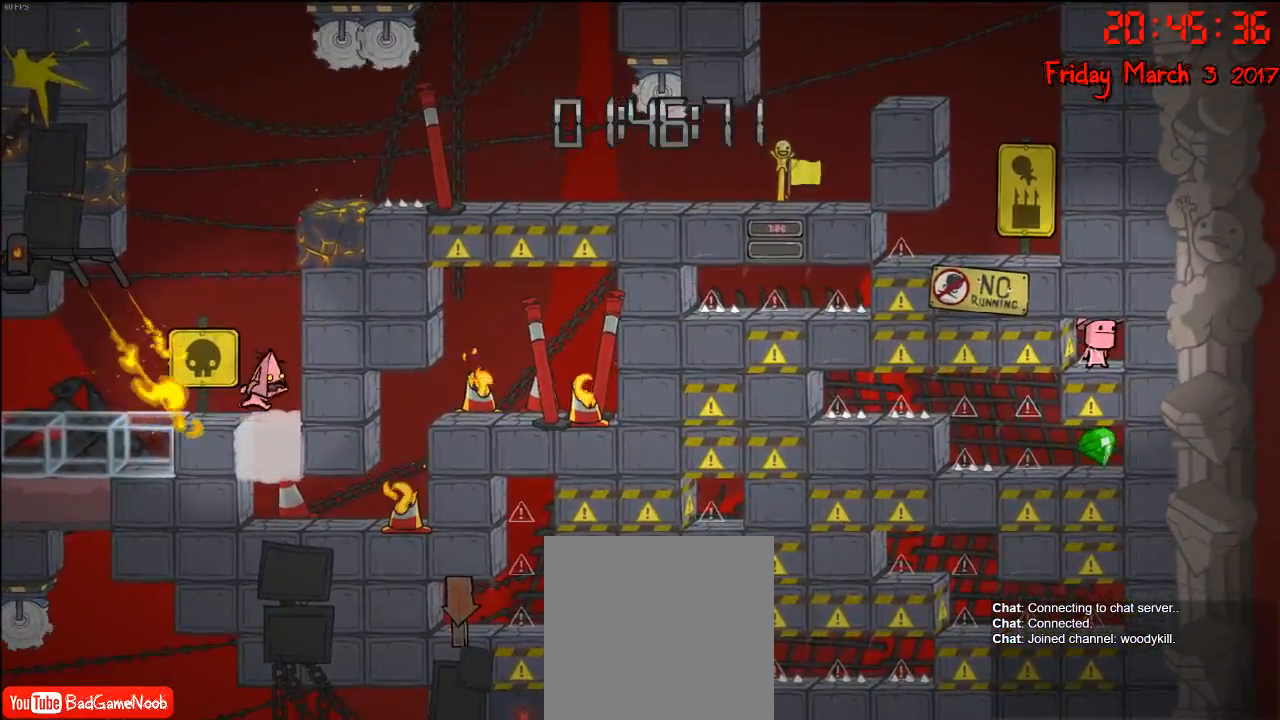
{"buttons": ["A"], "left_stick": "center", "right_stick": "center", "events": [[17, "left_stick", "center"], [67, "A", "down"], [217, "A", "up"], [383, "A", "down"]]}
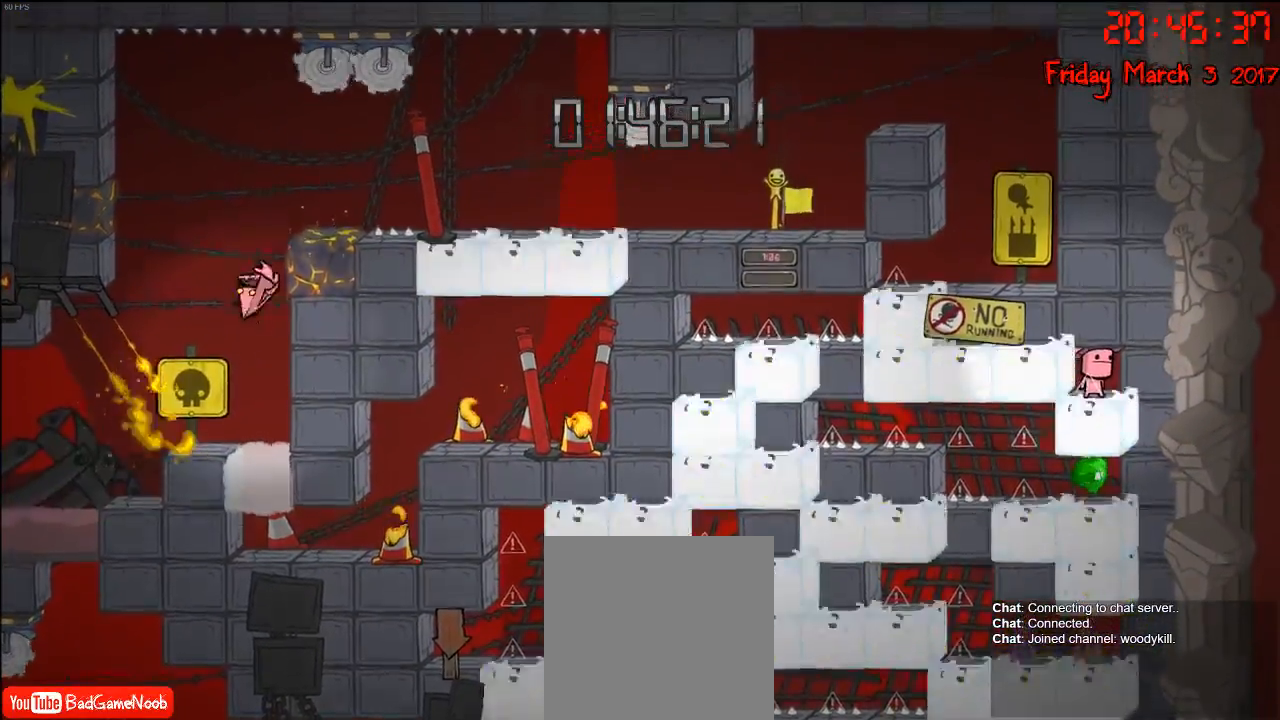
{"buttons": [], "left_stick": "right", "right_stick": "center", "events": [[33, "left_stick", "right"], [150, "A", "up"]]}
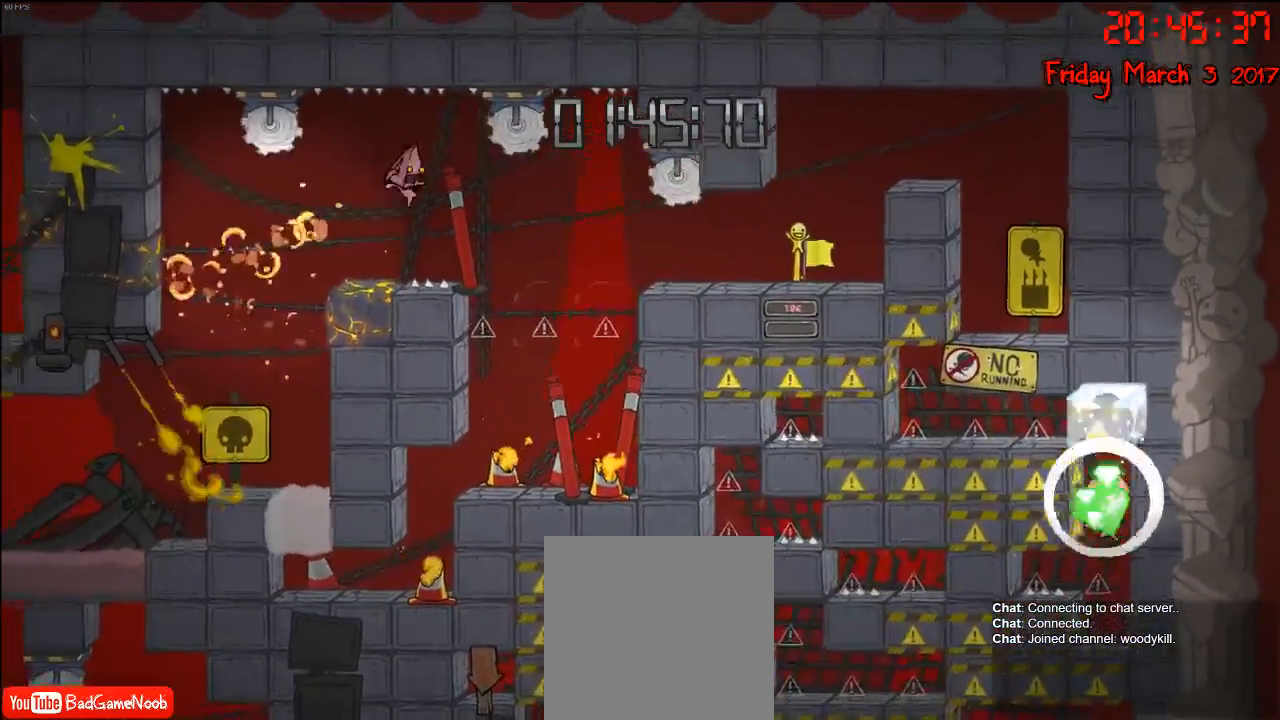
{"buttons": [], "left_stick": "center", "right_stick": "center", "events": [[167, "left_stick", "center"], [217, "left_stick", "left"], [433, "left_stick", "center"]]}
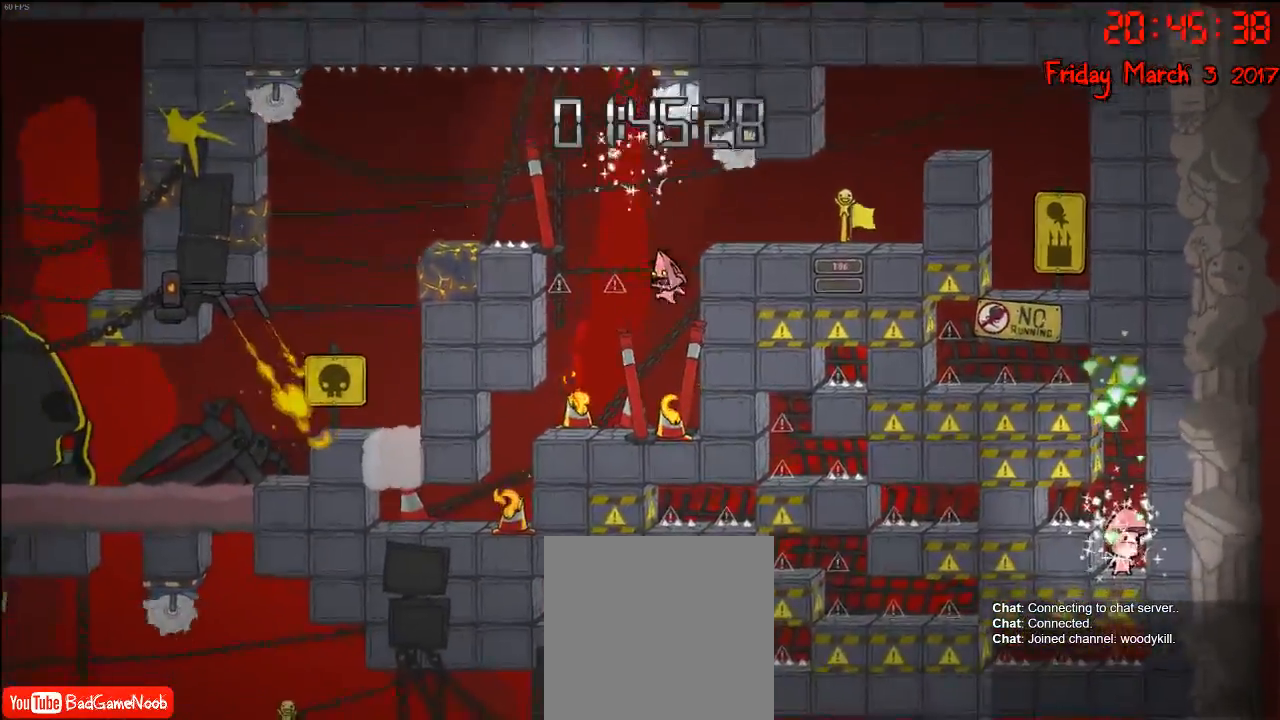
{"buttons": [], "left_stick": "center", "right_stick": "center", "events": [[150, "left_stick", "right"], [317, "left_stick", "center"]]}
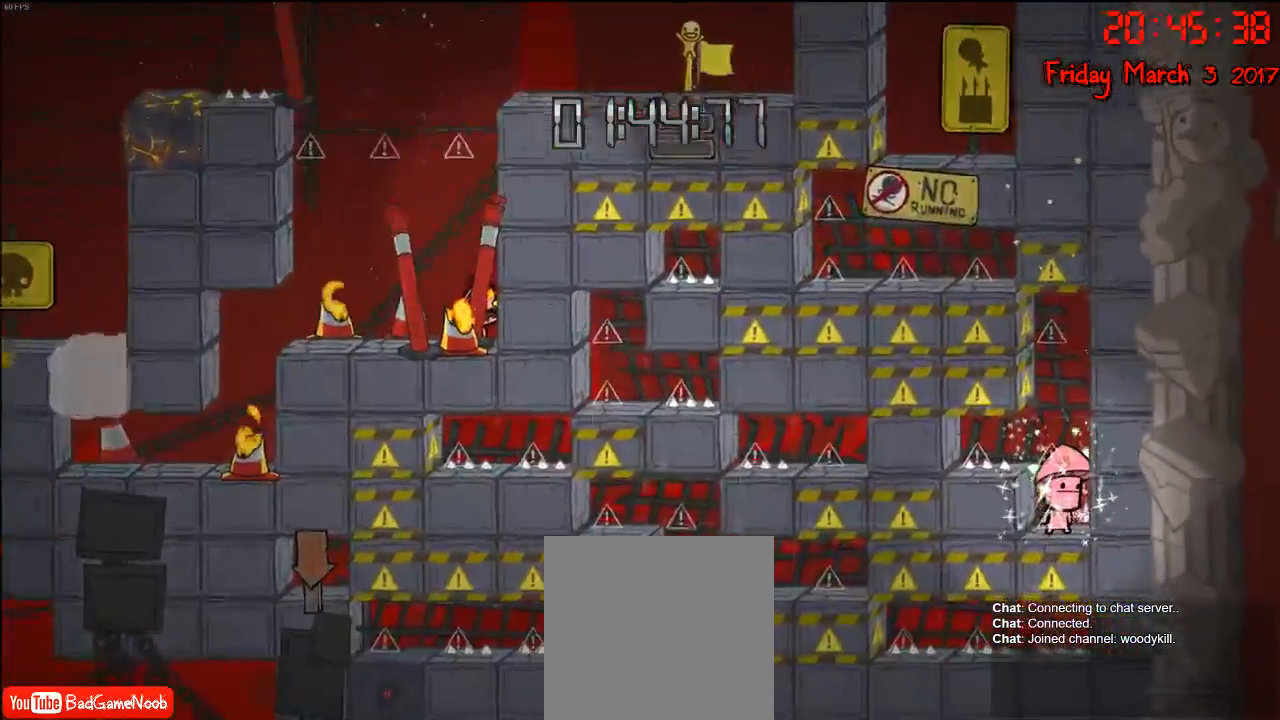
{"buttons": [], "left_stick": "left", "right_stick": "center", "events": [[33, "left_stick", "left"]]}
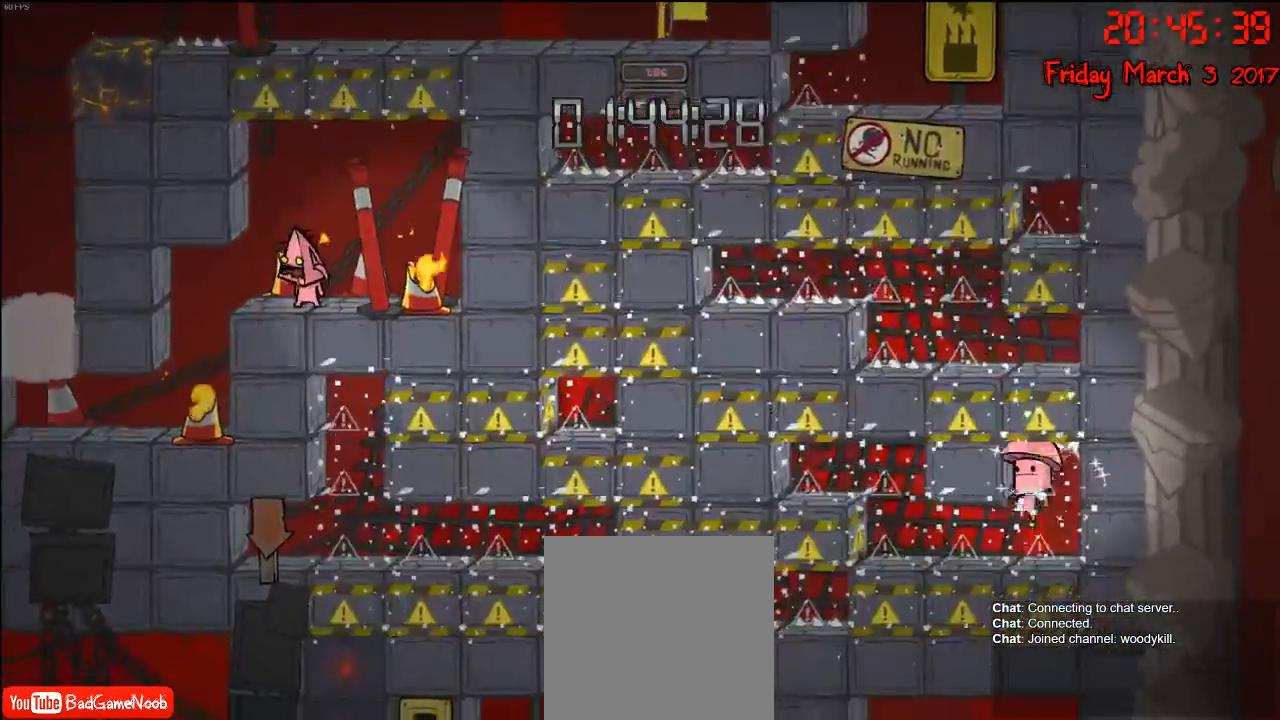
{"buttons": [], "left_stick": "left", "right_stick": "center", "events": [[17, "left_stick", "center"], [83, "left_stick", "left"]]}
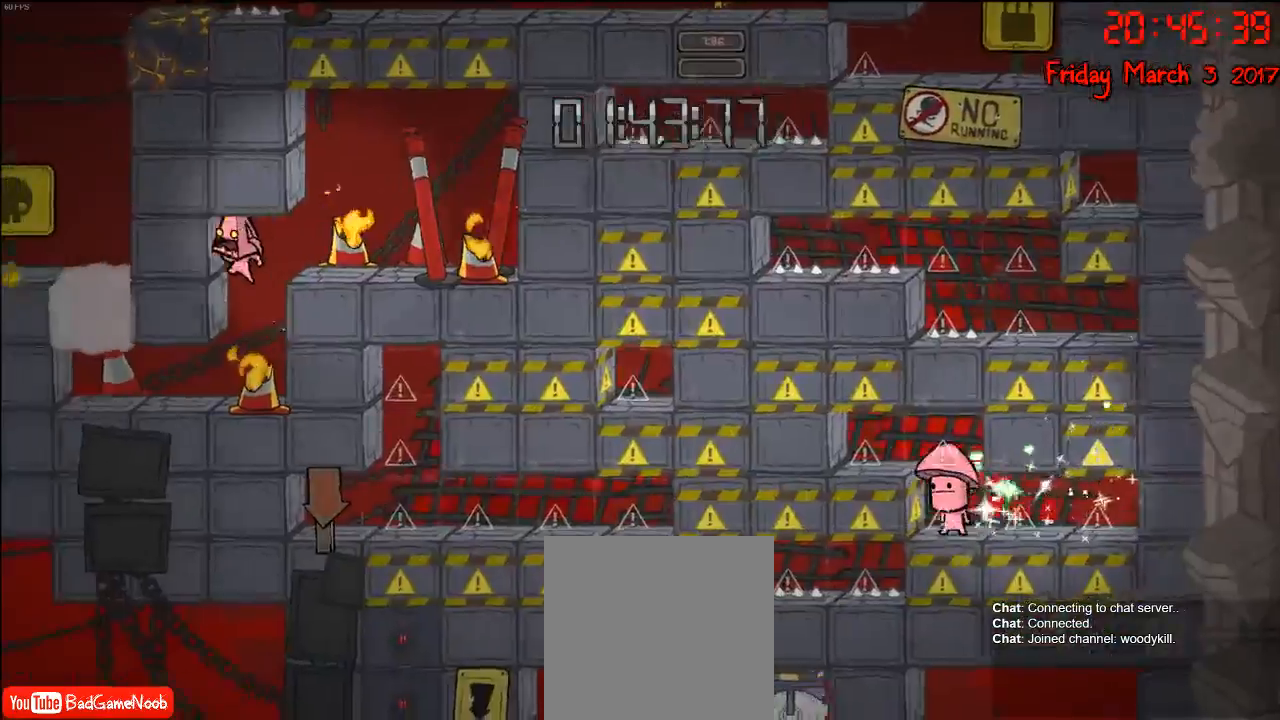
{"buttons": [], "left_stick": "left", "right_stick": "center", "events": [[100, "left_stick", "center"], [250, "left_stick", "left"]]}
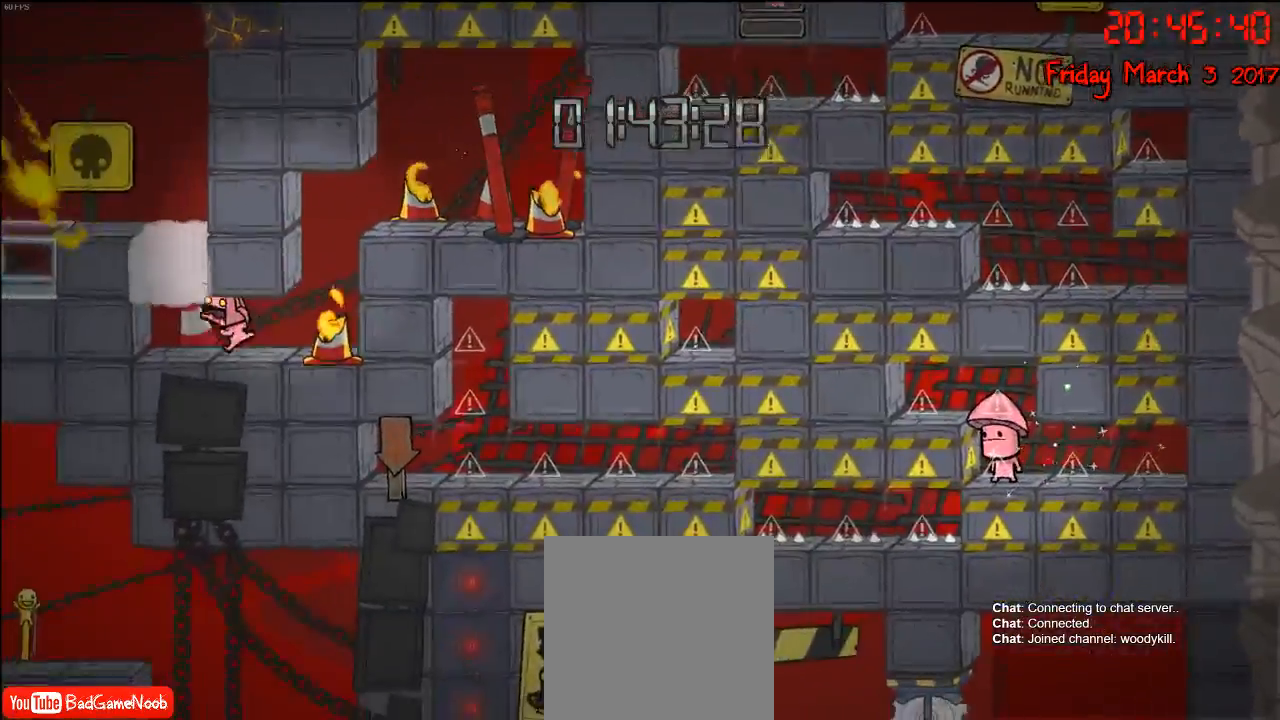
{"buttons": ["A"], "left_stick": "center", "right_stick": "center", "events": [[217, "A", "down"], [283, "left_stick", "center"], [383, "A", "up"], [467, "A", "down"]]}
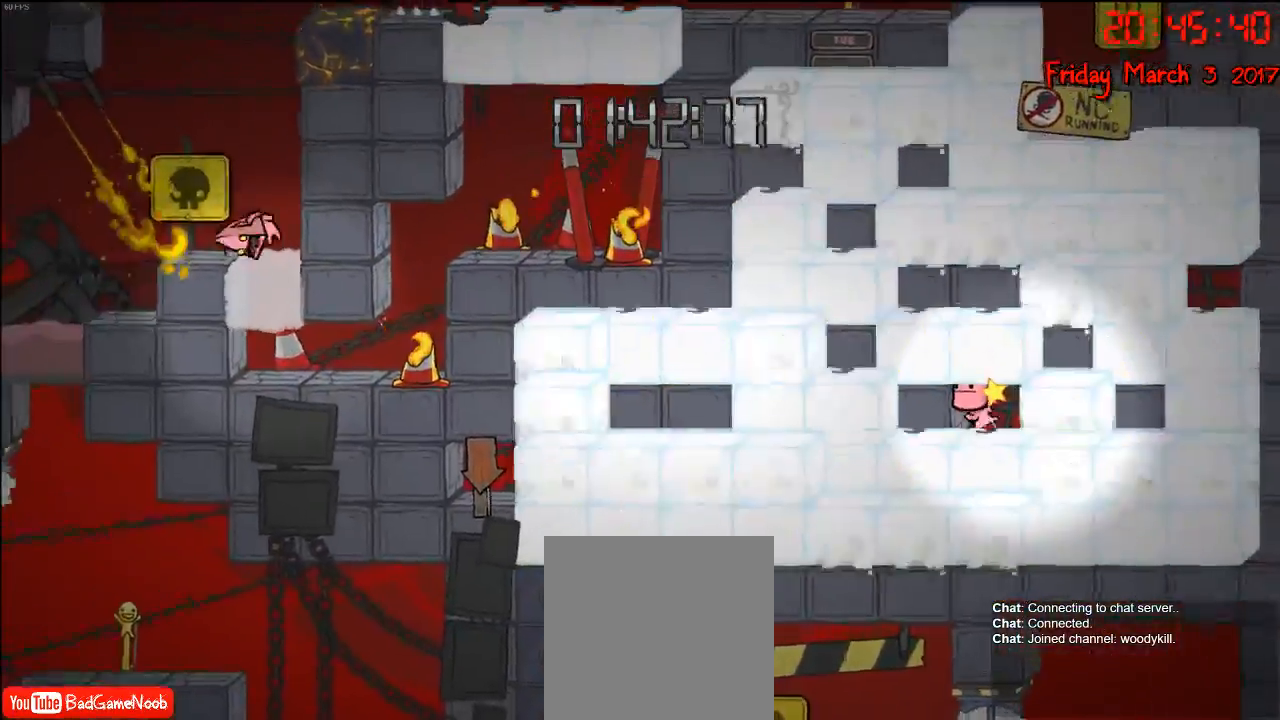
{"buttons": [], "left_stick": "center", "right_stick": "center", "events": [[167, "A", "up"], [183, "left_stick", "left"], [400, "left_stick", "center"]]}
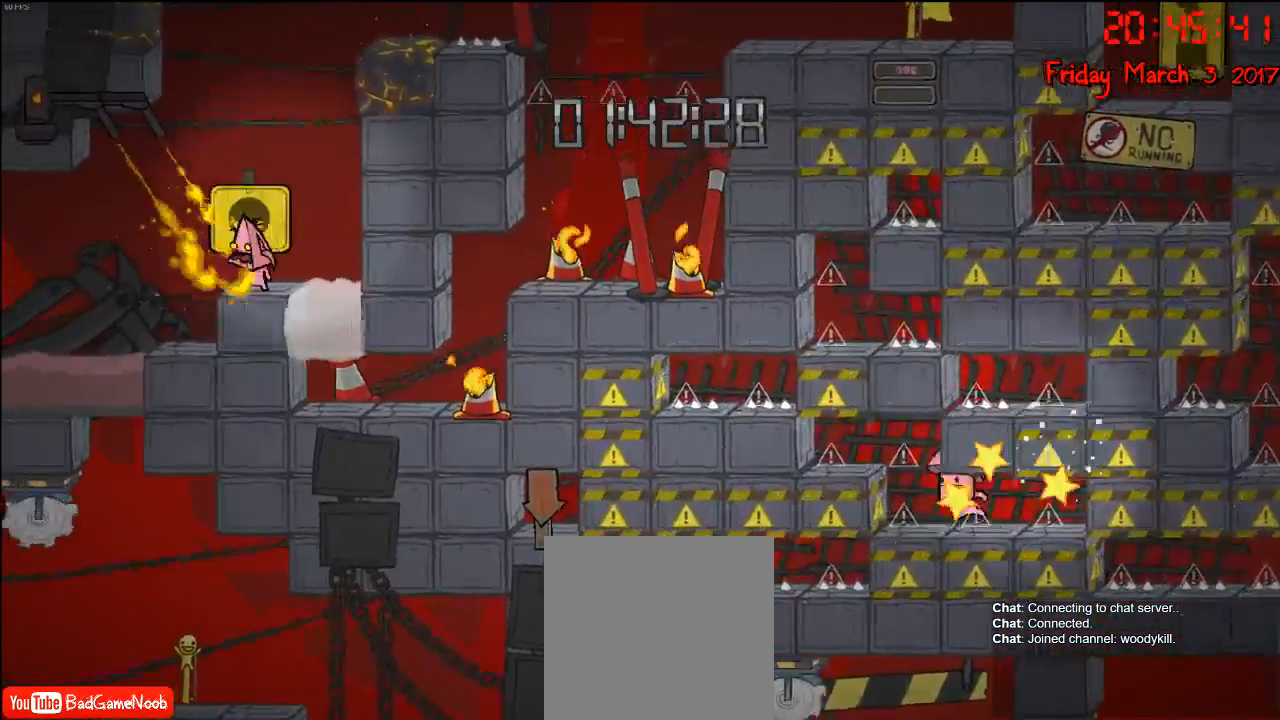
{"buttons": [], "left_stick": "center", "right_stick": "center", "events": []}
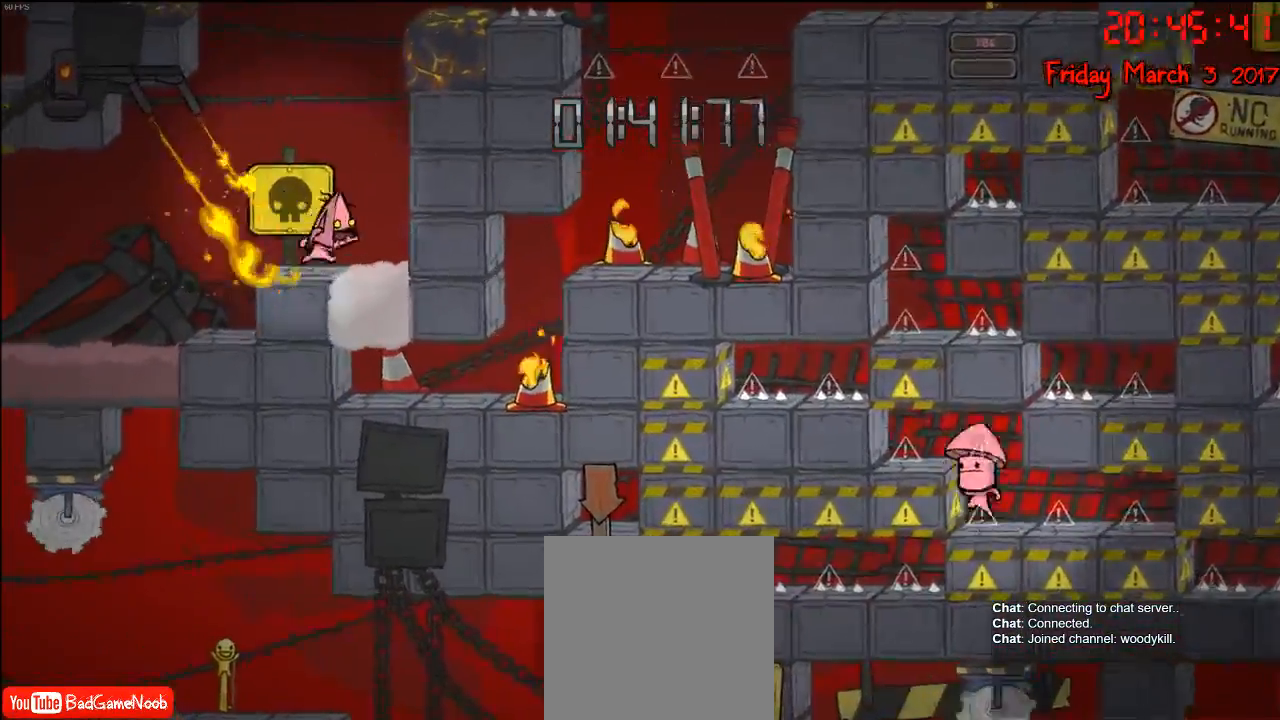
{"buttons": [], "left_stick": "center", "right_stick": "center", "events": [[250, "A", "down"], [417, "A", "up"]]}
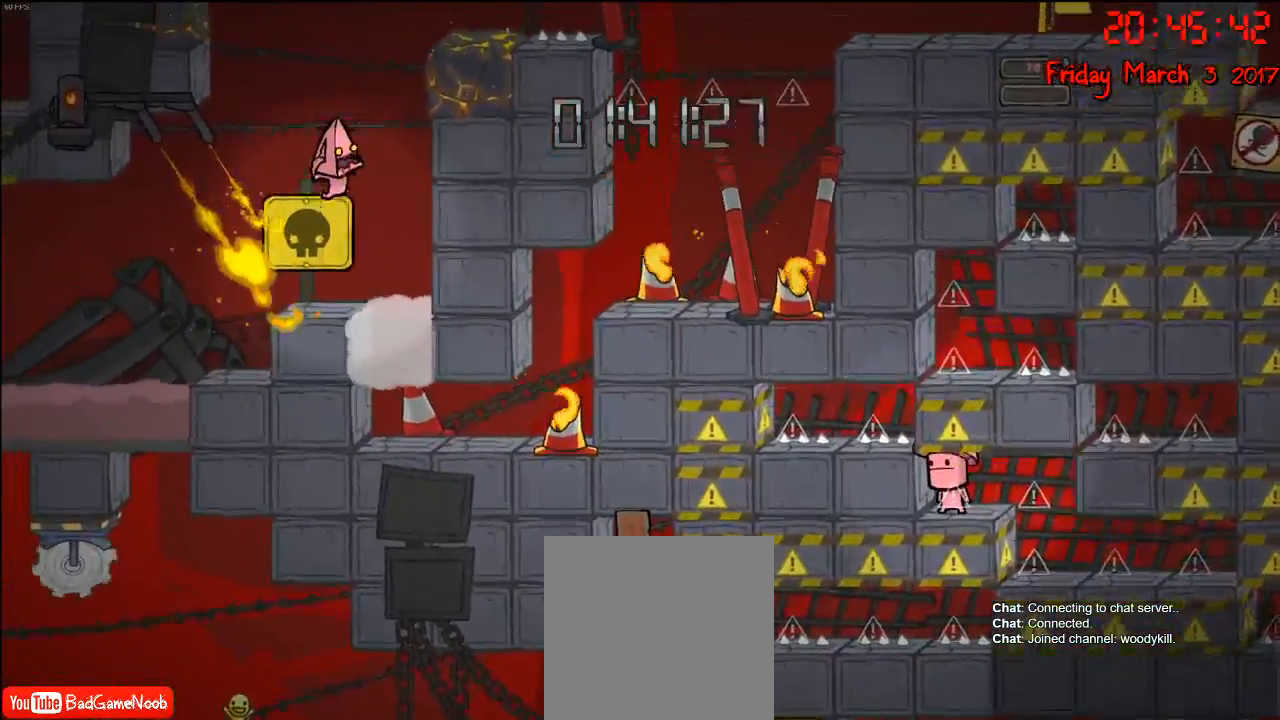
{"buttons": [], "left_stick": "right", "right_stick": "center", "events": [[50, "A", "down"], [67, "left_stick", "right"], [317, "A", "up"]]}
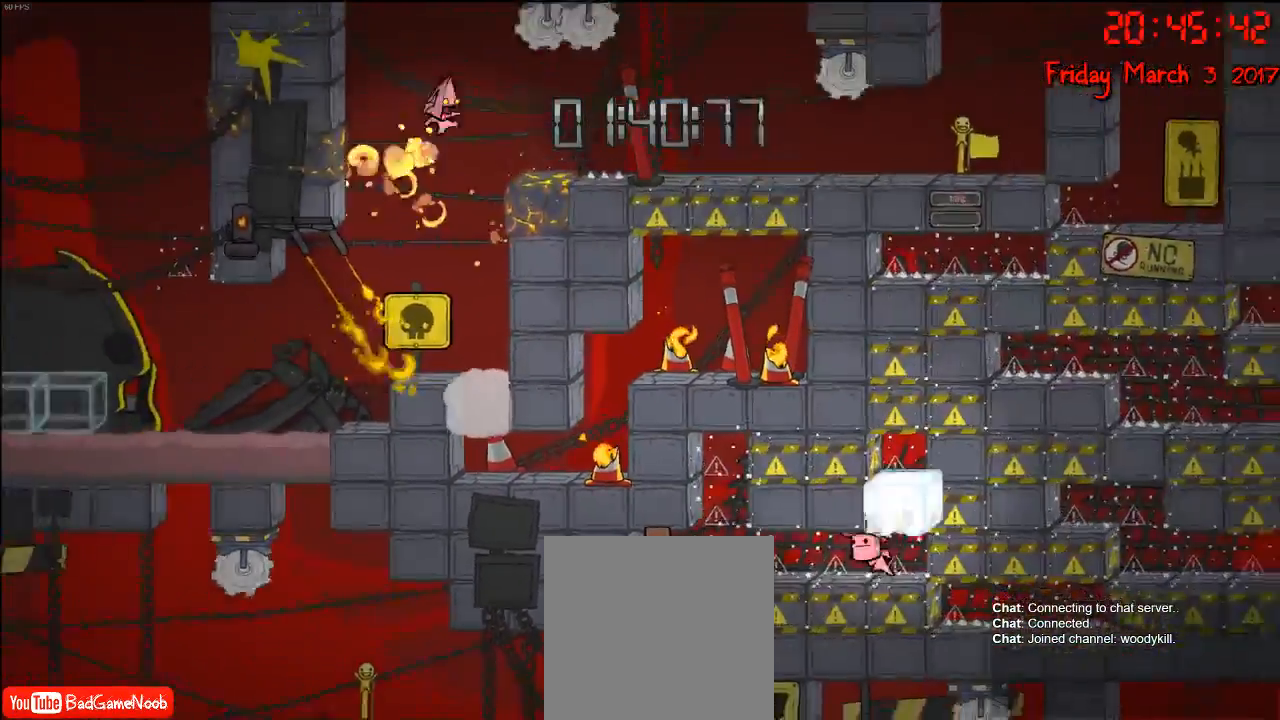
{"buttons": [], "left_stick": "right", "right_stick": "center", "events": []}
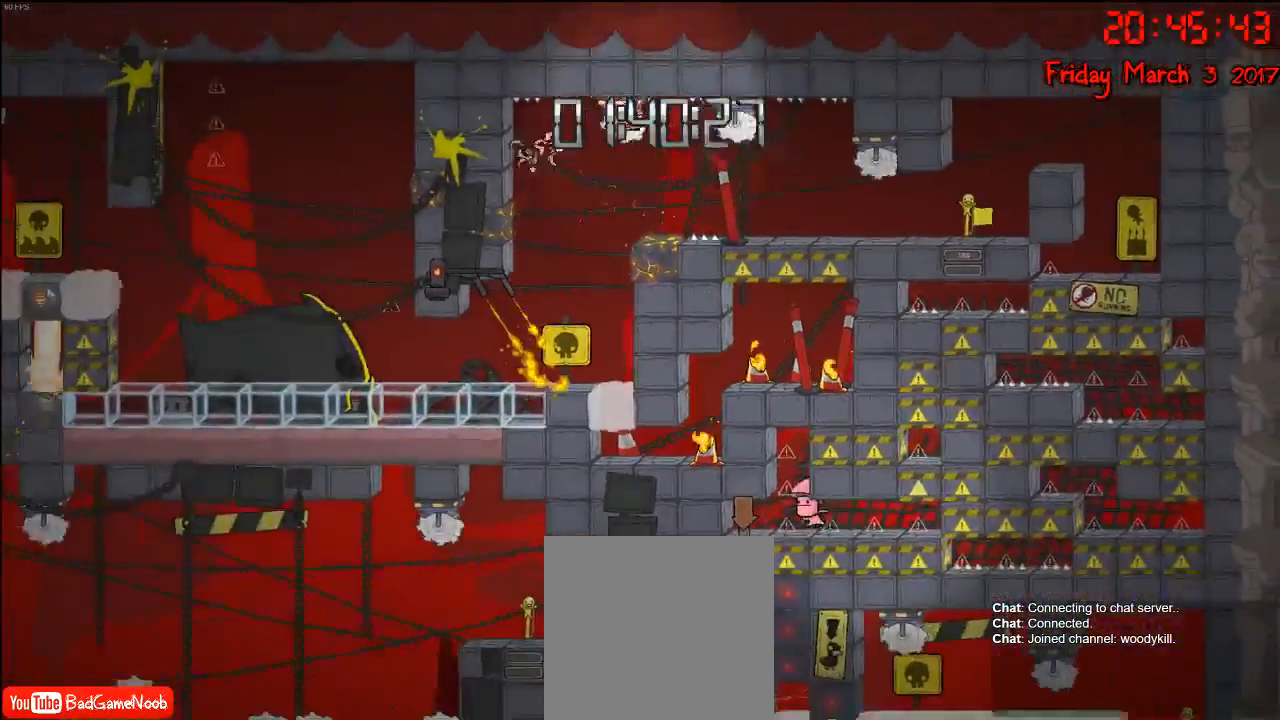
{"buttons": [], "left_stick": "center", "right_stick": "center", "events": [[150, "left_stick", "center"]]}
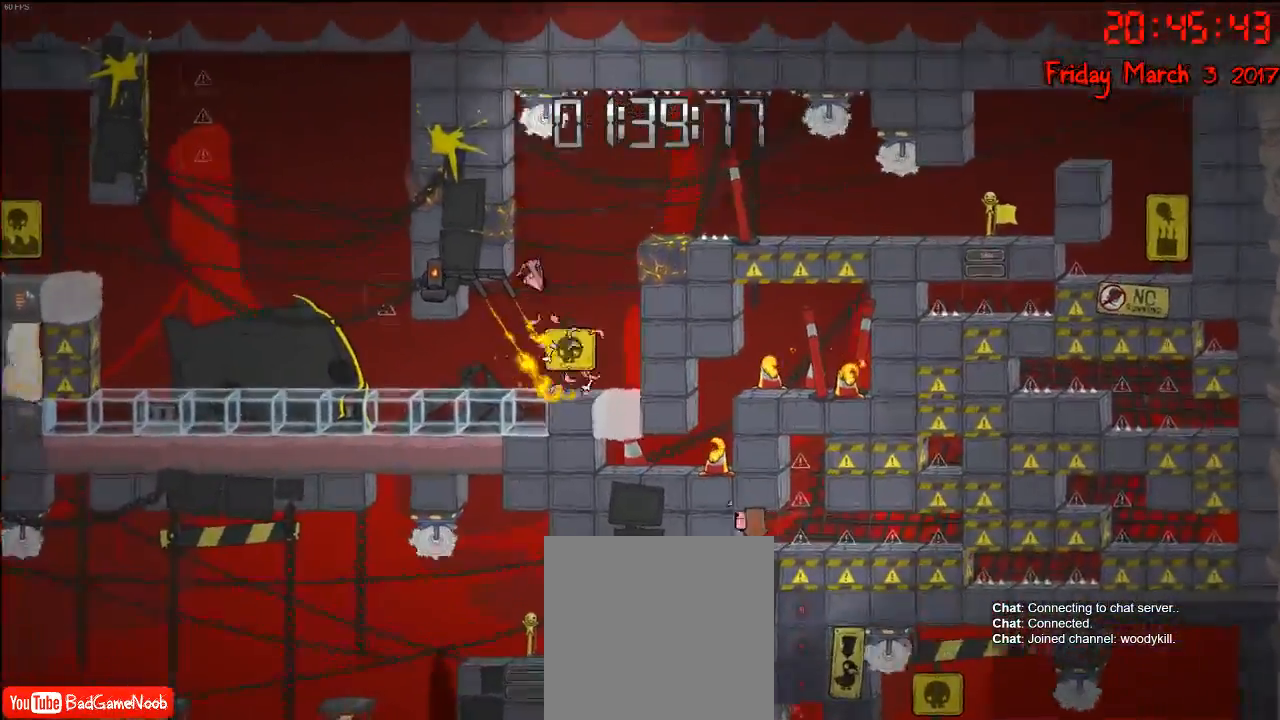
{"buttons": [], "left_stick": "center", "right_stick": "center", "events": []}
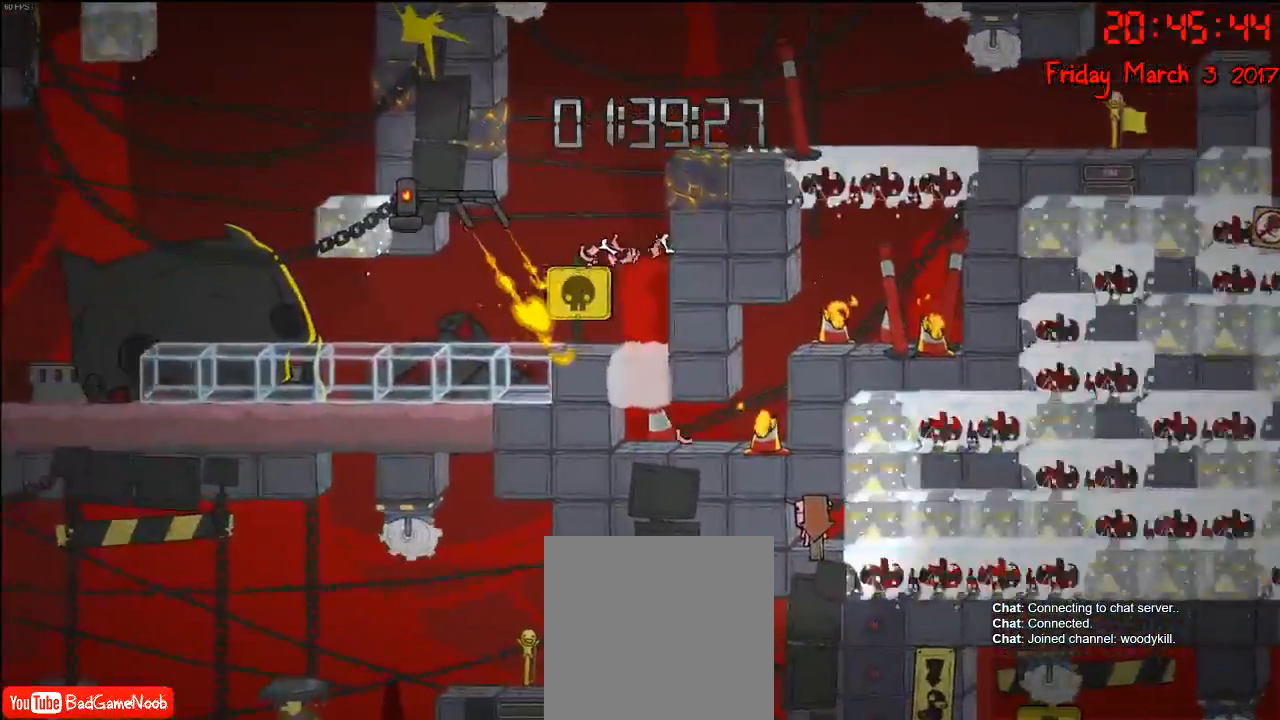
{"buttons": [], "left_stick": "center", "right_stick": "center", "events": []}